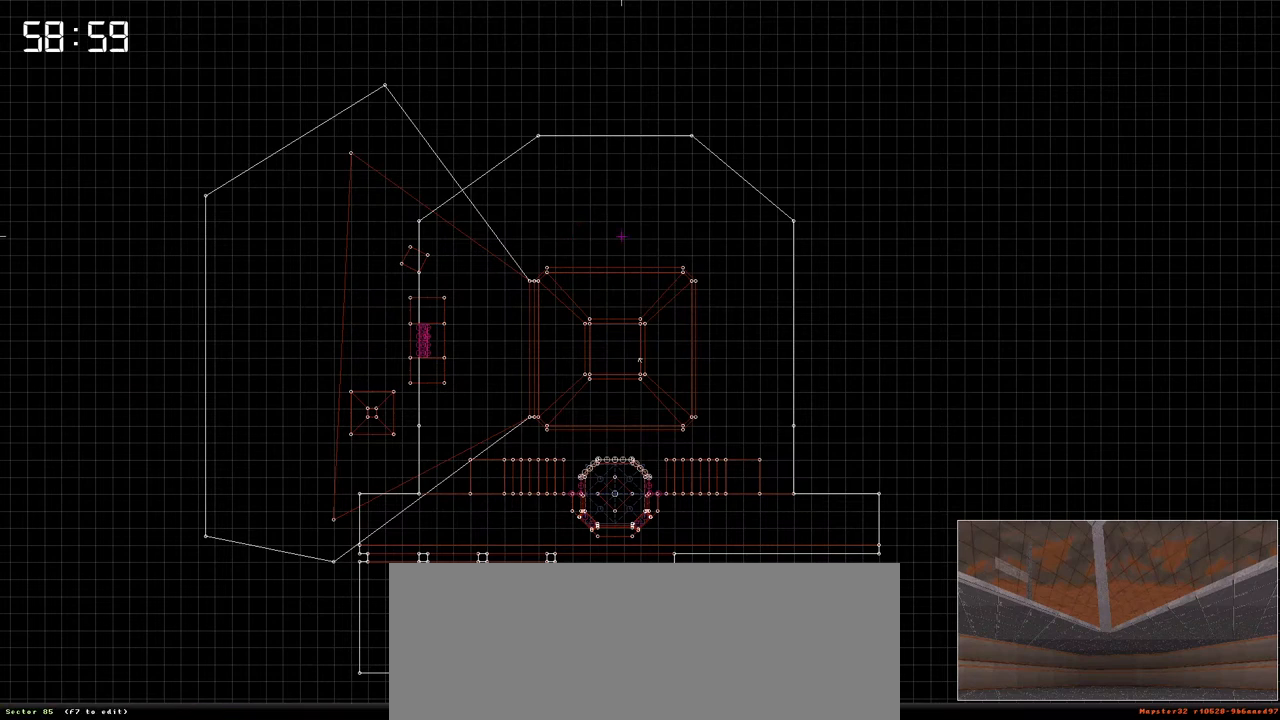
Gameplay with keyboard; each line is a JSON object with the keys held at the frame after it. "events" lists presses ("down") and releases ("up") of ".", "/", "0", "1", "2", "3", "4", "5", "6", "7", "8", "9", "a", "alt_l", "alt_r", "b", "backslash", "backspace", "c", "caps_lock", "comma", "ctrl", "d", "e", "equals", "escape", "f", "f1", "f10", "f11", "f12", "f2", "f3", "f4", "f5", "f6", "f7", "f8", "f9", "g", "h", "i", "j", "k", "l", "lbracket", "m", "minus", "n", "o", "p", "q", "quote", "r", "rbracket", "return", "s", "semicolon", "shift_l", "shift_r", "space", "super", "t", "tab", "tilde", "u", "v", "w", "x", "y" and "z" between this image and that frame as [ms after this image, input, new state], when the widget could be followed in between. No other keys are recorded. Mouse input is not recorded.
{"keys": ["ctrl"], "events": [[450, "ctrl", "down"]]}
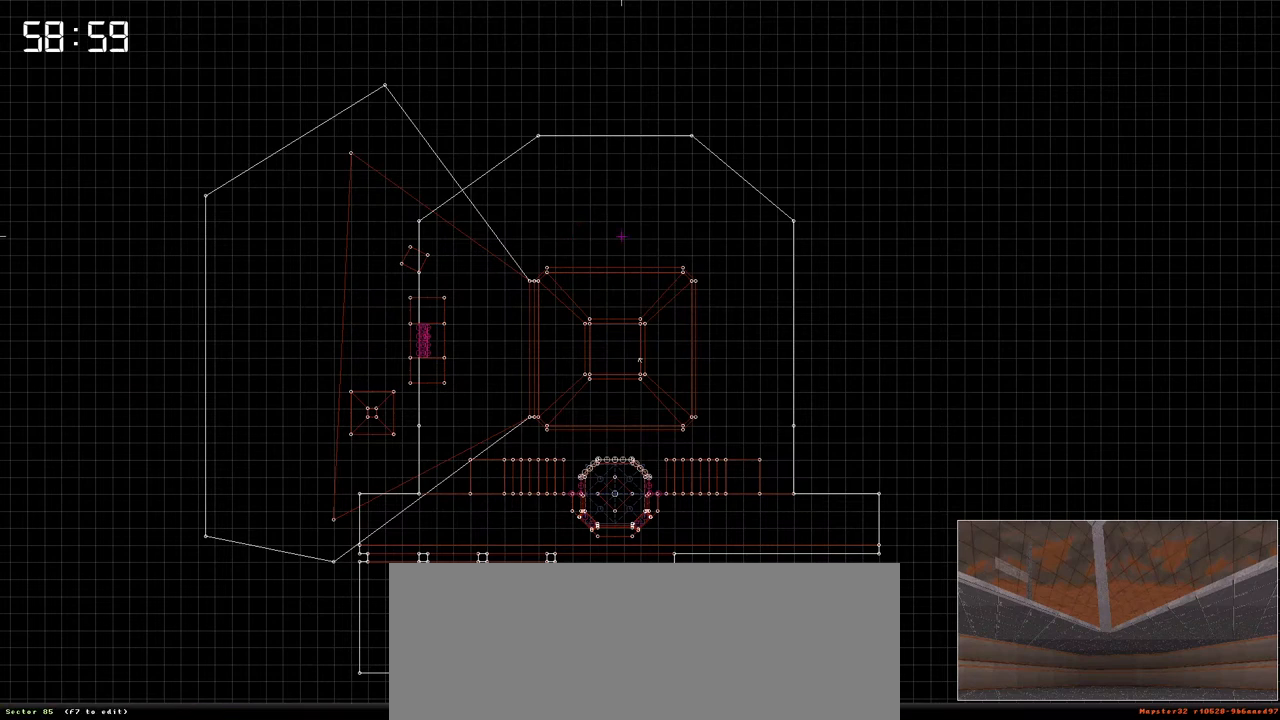
{"keys": ["ctrl"], "events": [[150, "a", "down"], [233, "a", "up"]]}
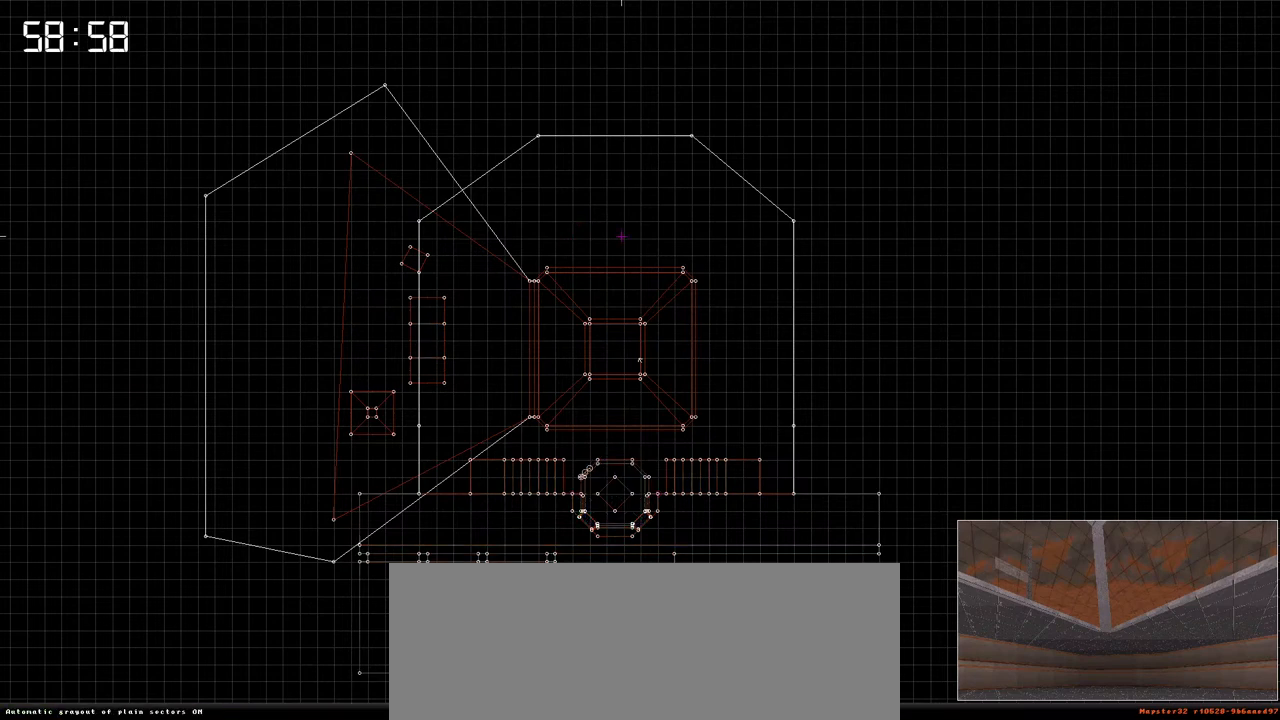
{"keys": [], "events": [[167, "a", "down"], [300, "a", "up"], [483, "ctrl", "up"]]}
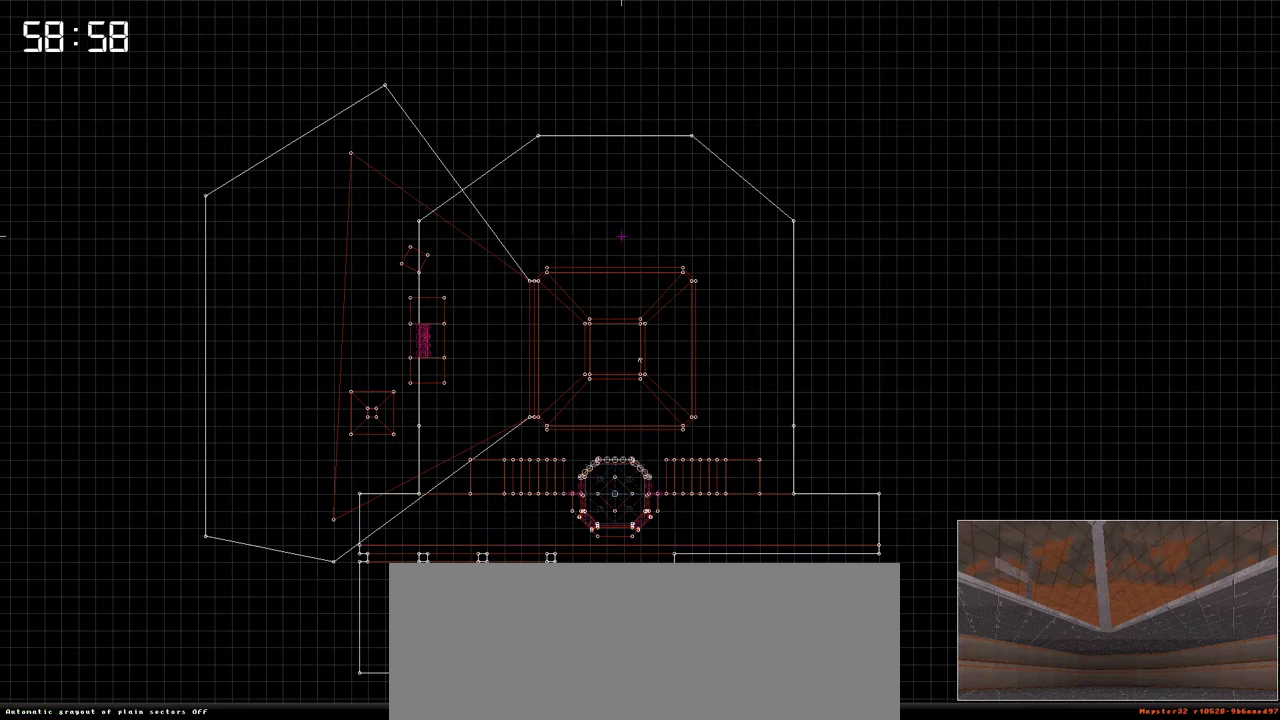
{"keys": [], "events": []}
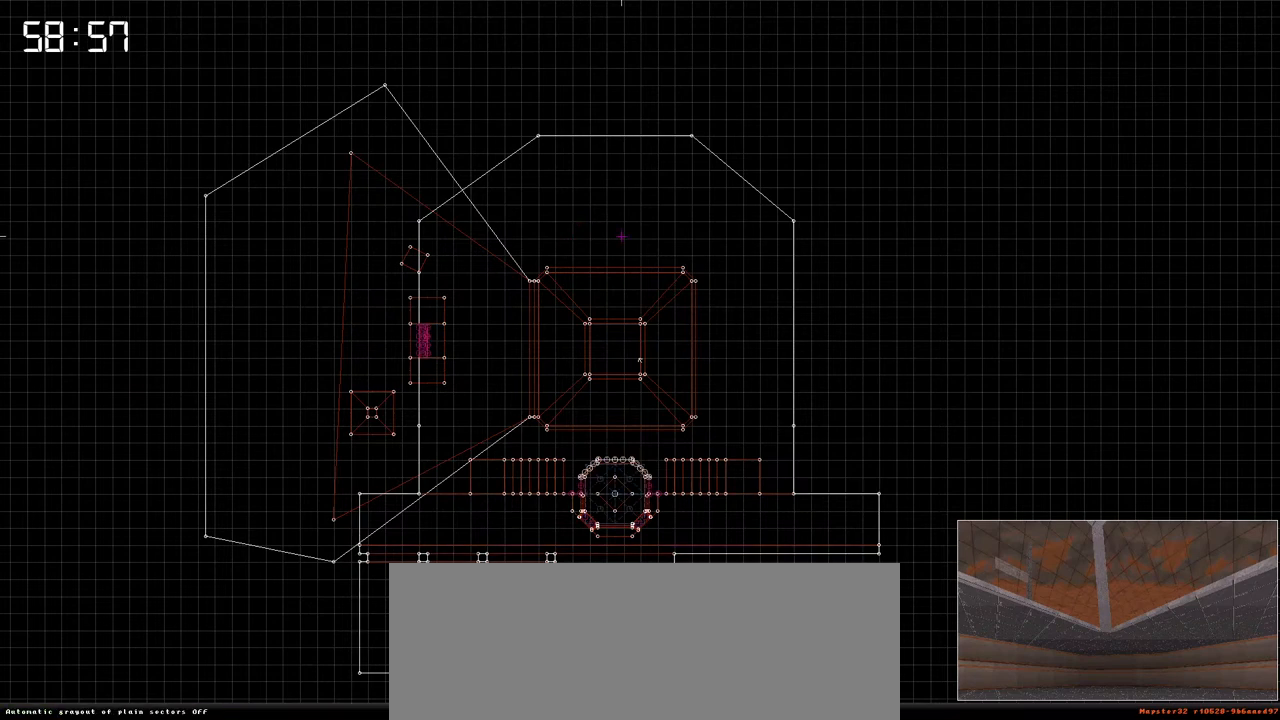
{"keys": [], "events": [[233, "space", "down"], [283, "space", "up"]]}
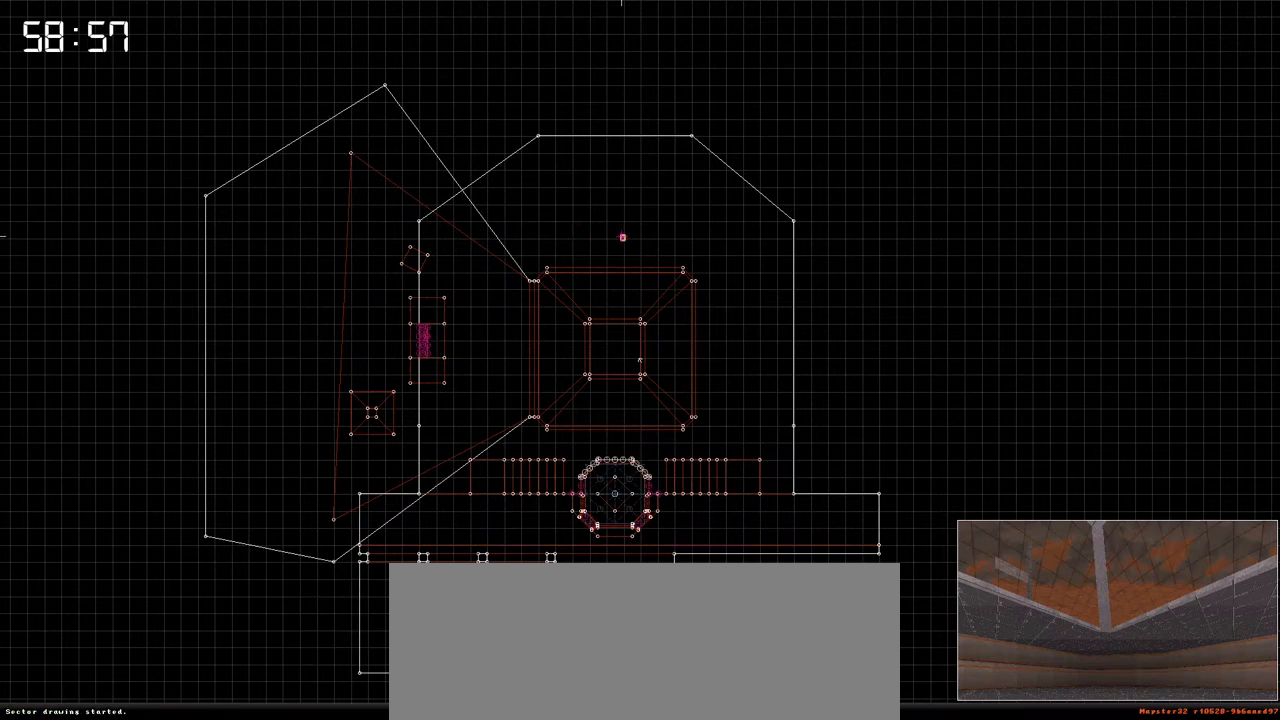
{"keys": [], "events": [[300, "space", "down"], [400, "space", "up"]]}
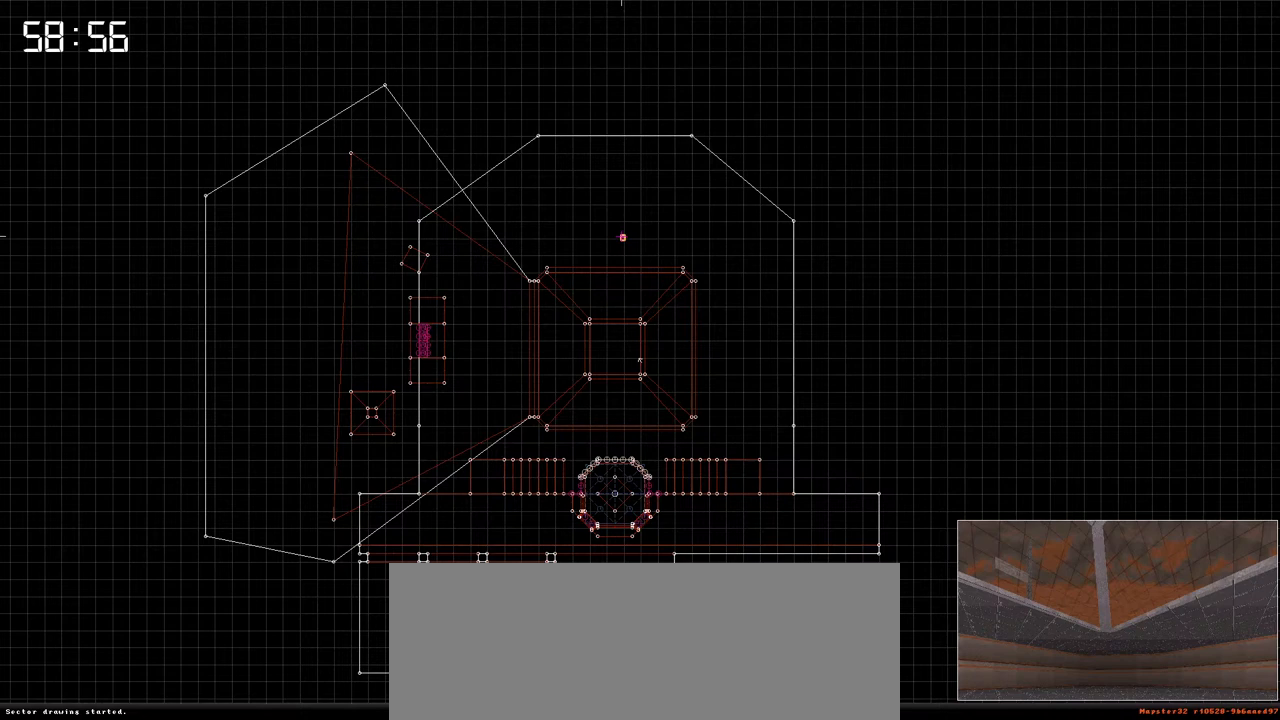
{"keys": [], "events": []}
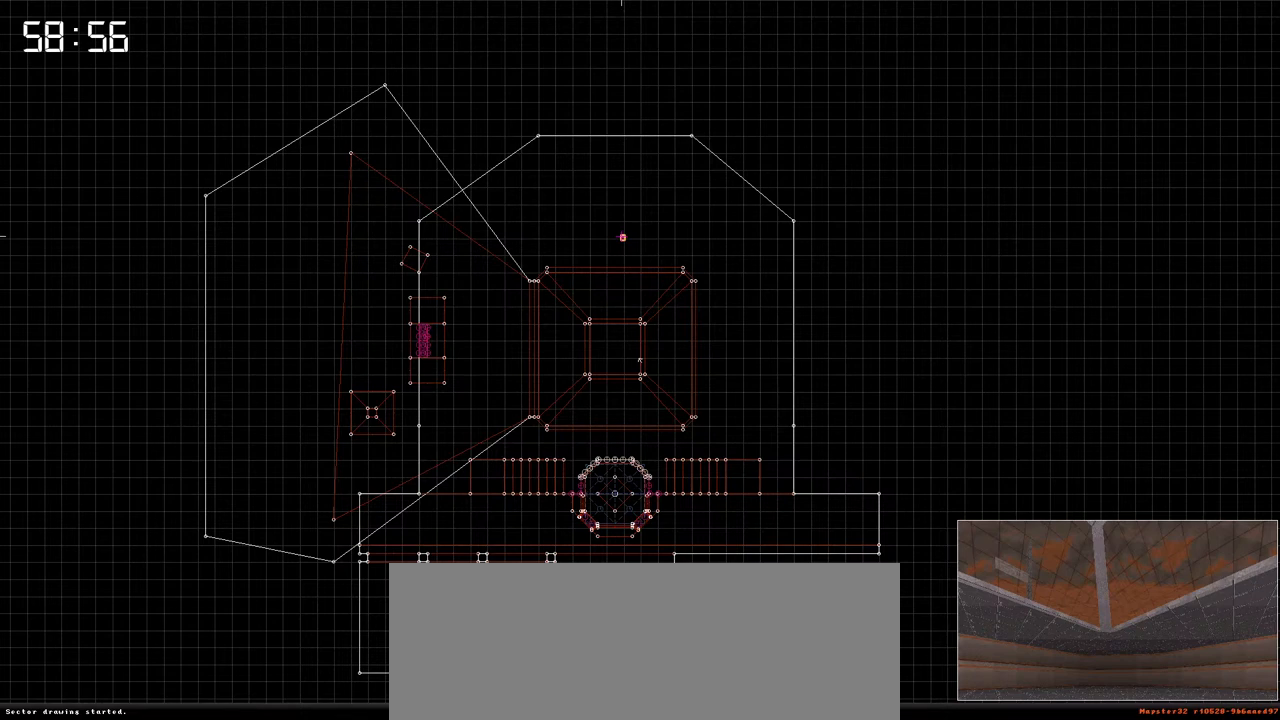
{"keys": [], "events": [[383, "space", "down"], [467, "space", "up"]]}
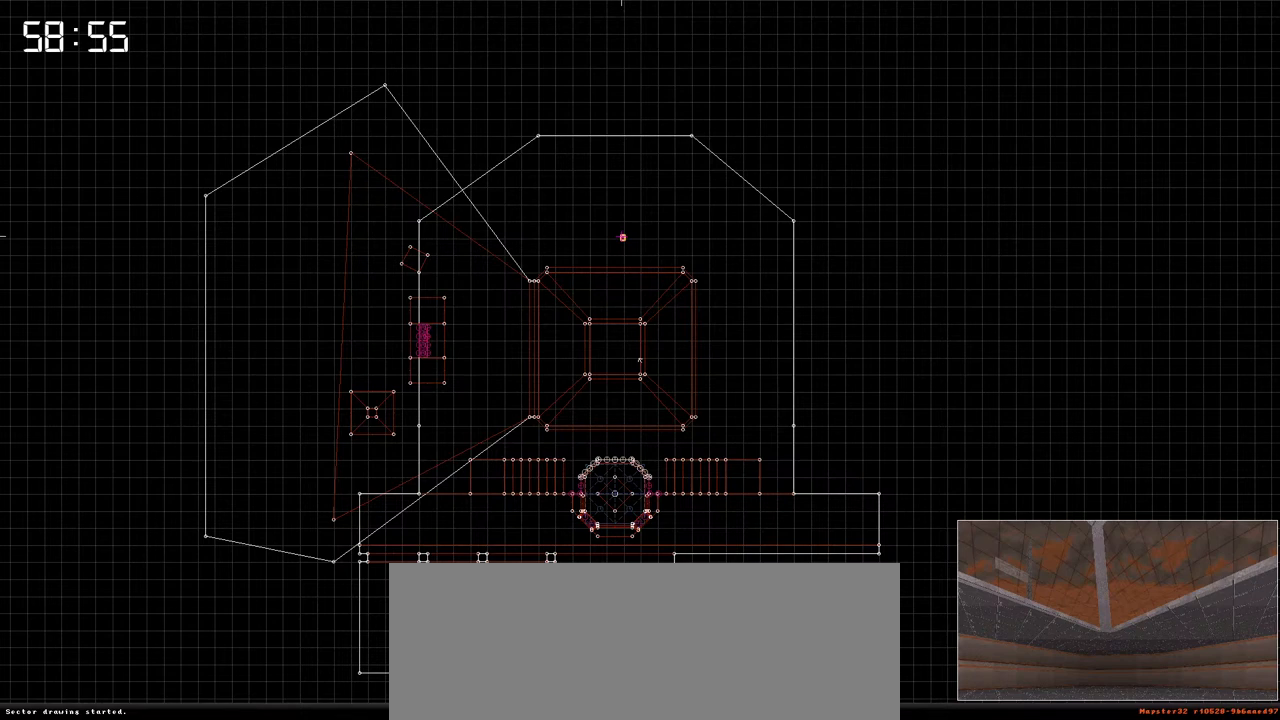
{"keys": [], "events": []}
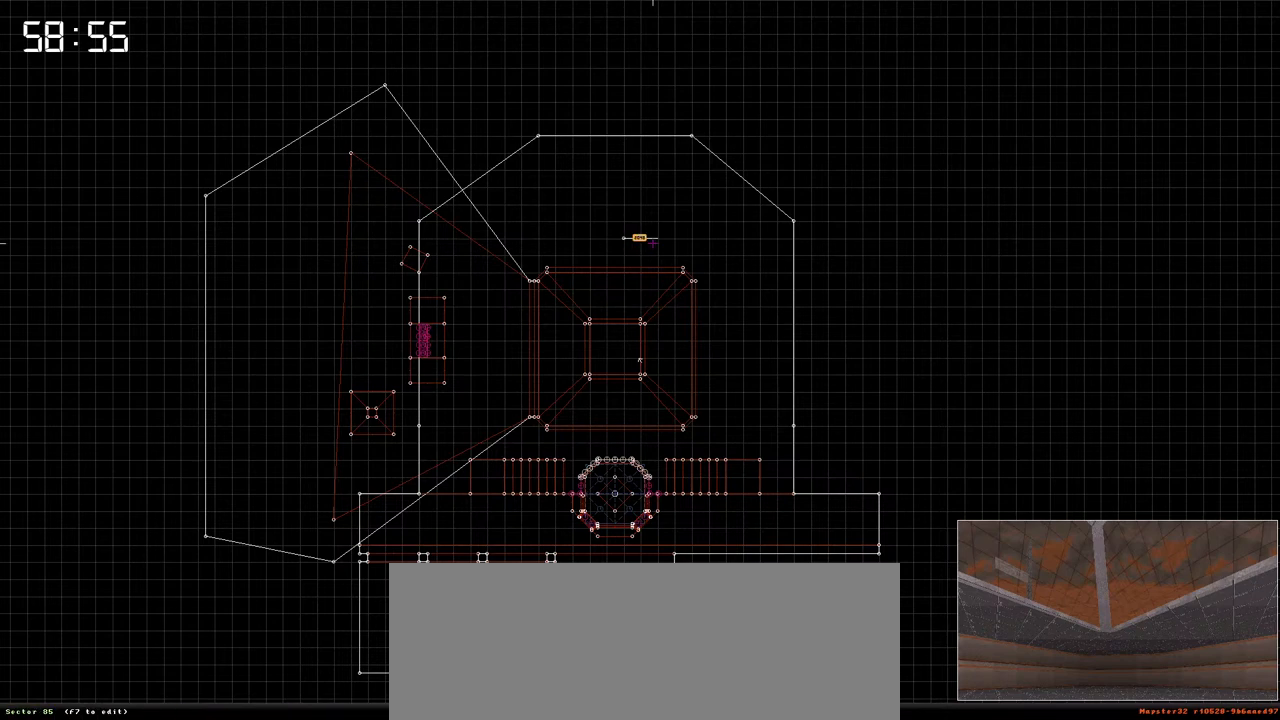
{"keys": [], "events": []}
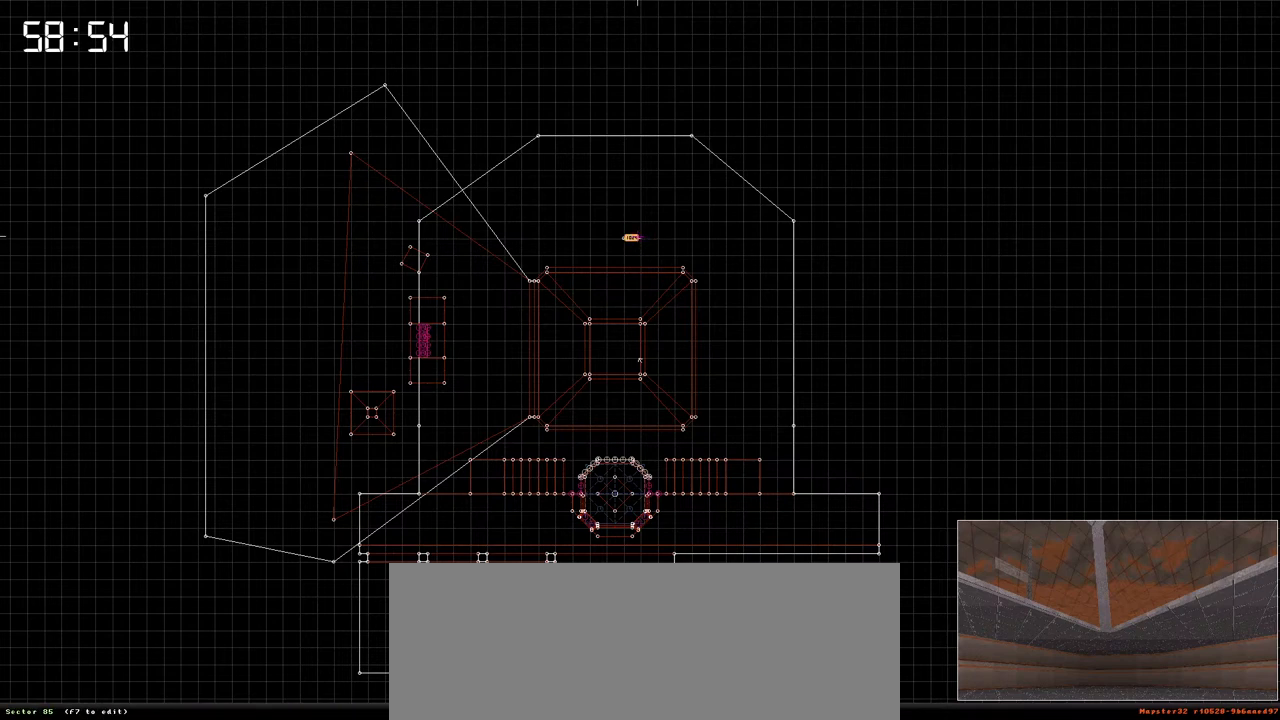
{"keys": [], "events": [[283, "backspace", "down"], [383, "backspace", "up"]]}
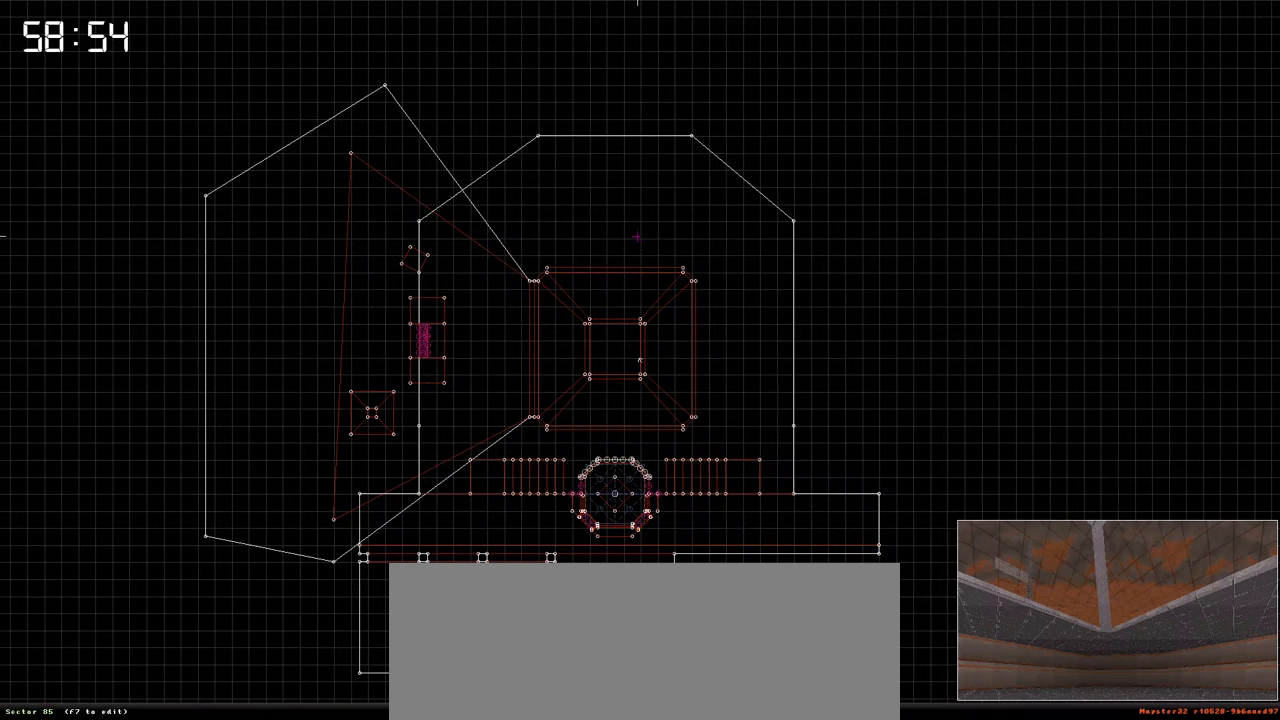
{"keys": [], "events": []}
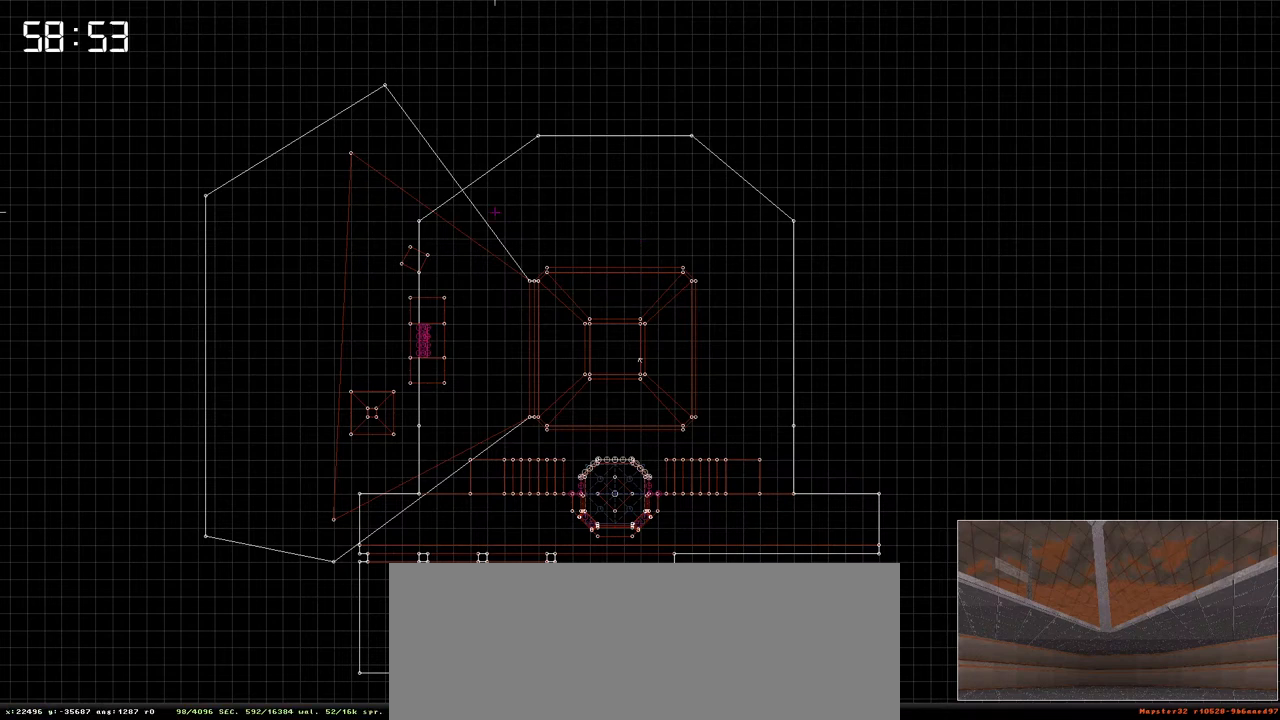
{"keys": [], "events": []}
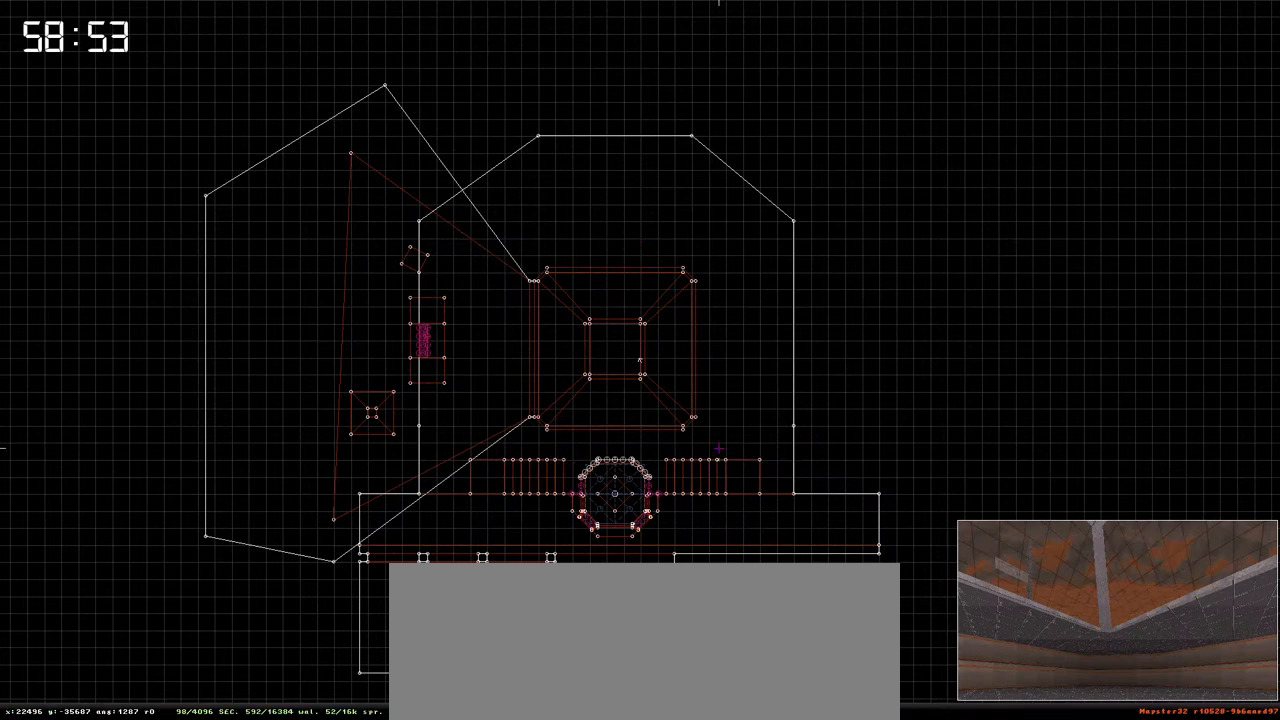
{"keys": [], "events": []}
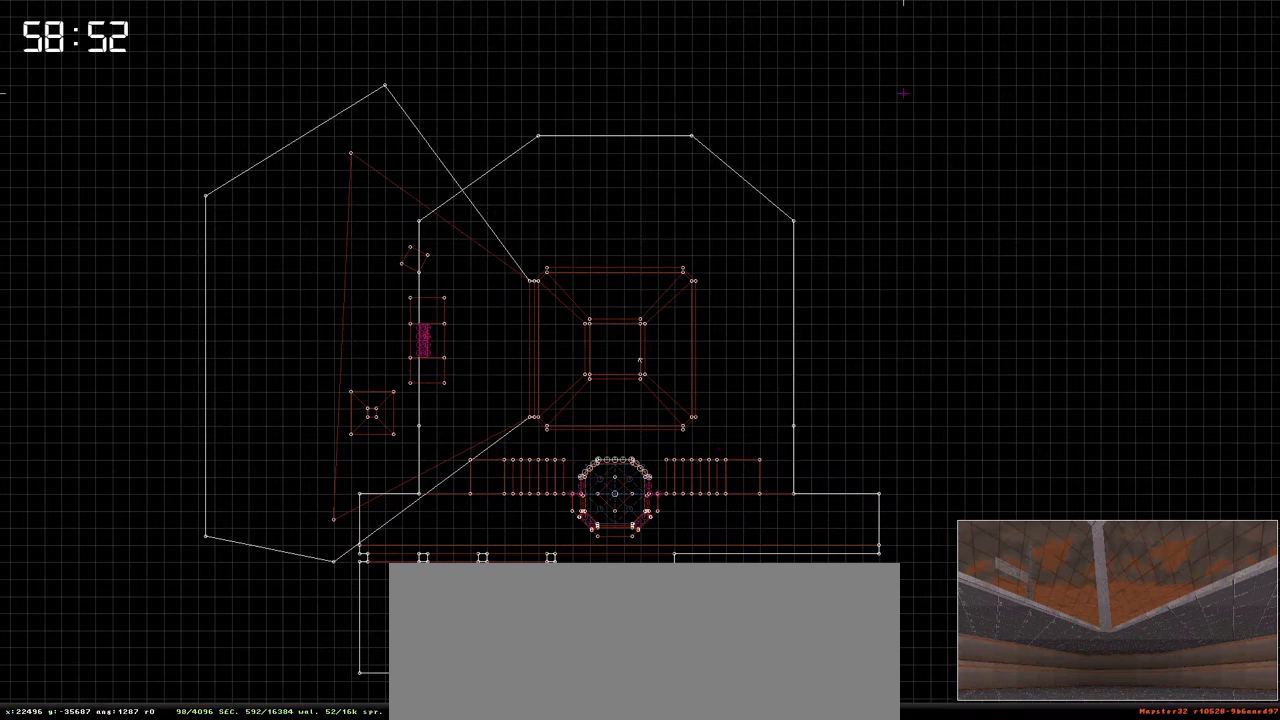
{"keys": [], "events": []}
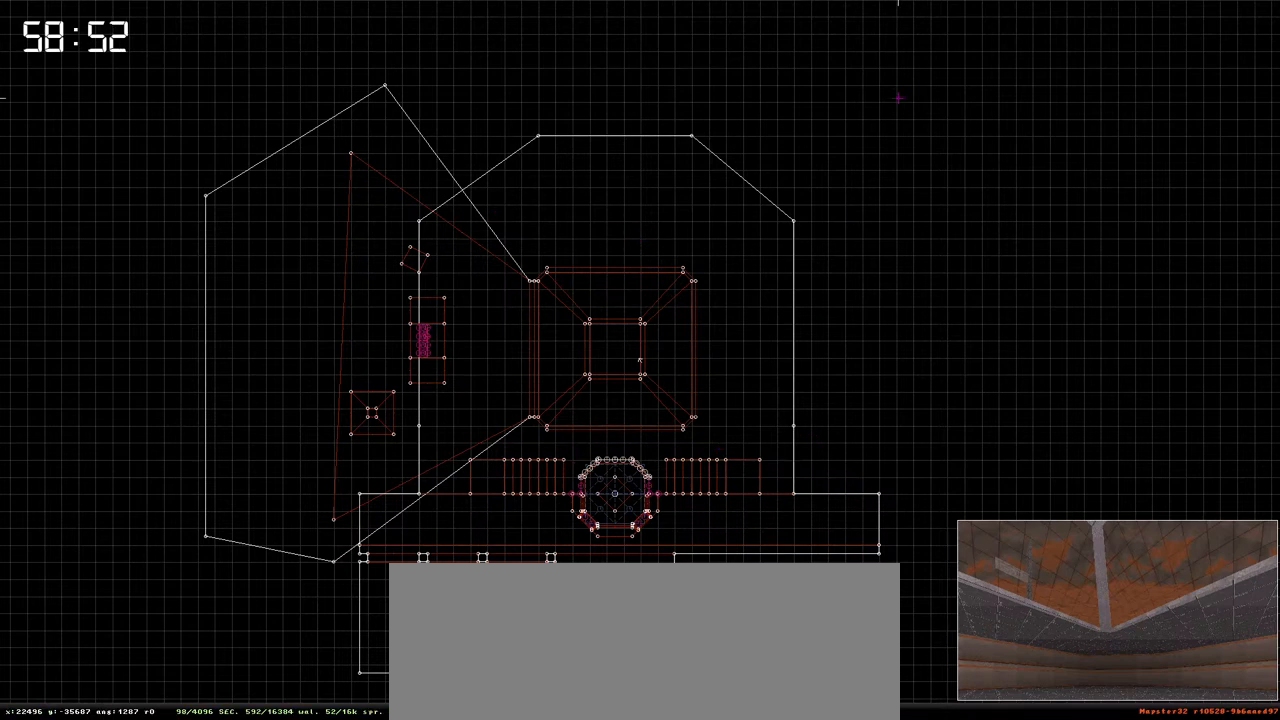
{"keys": [], "events": []}
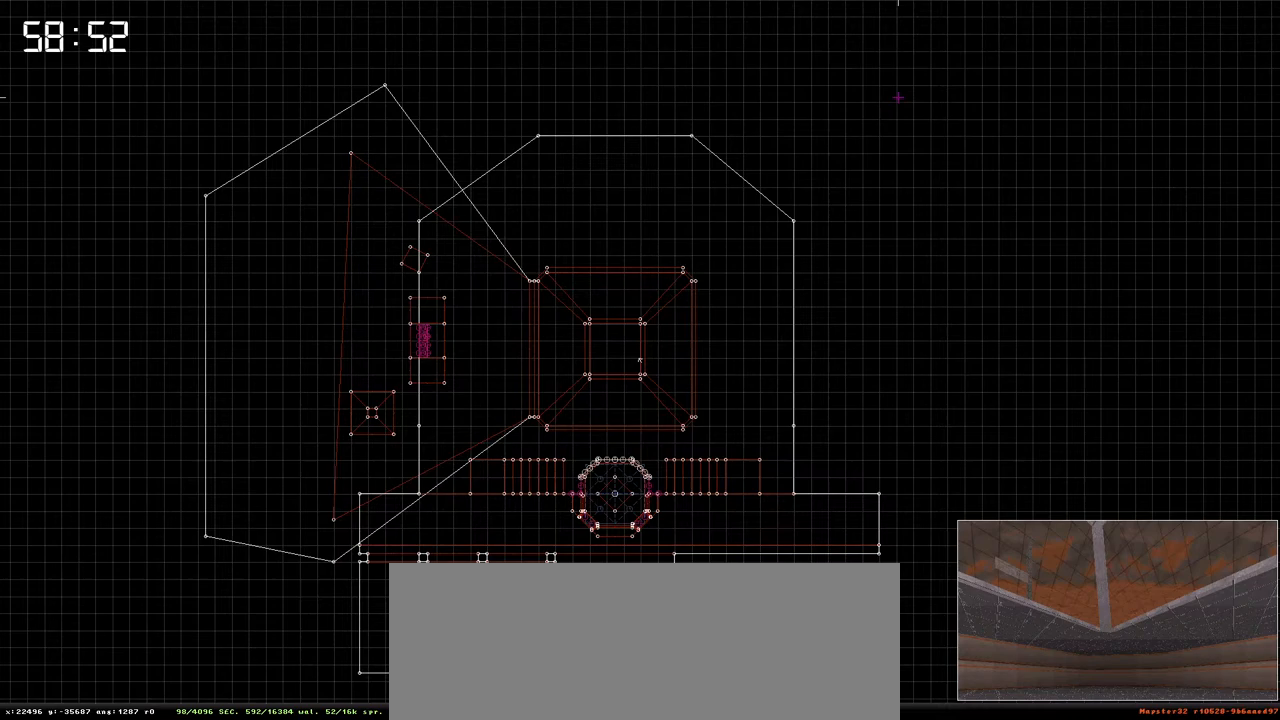
{"keys": ["f3"], "events": [[417, "f3", "down"]]}
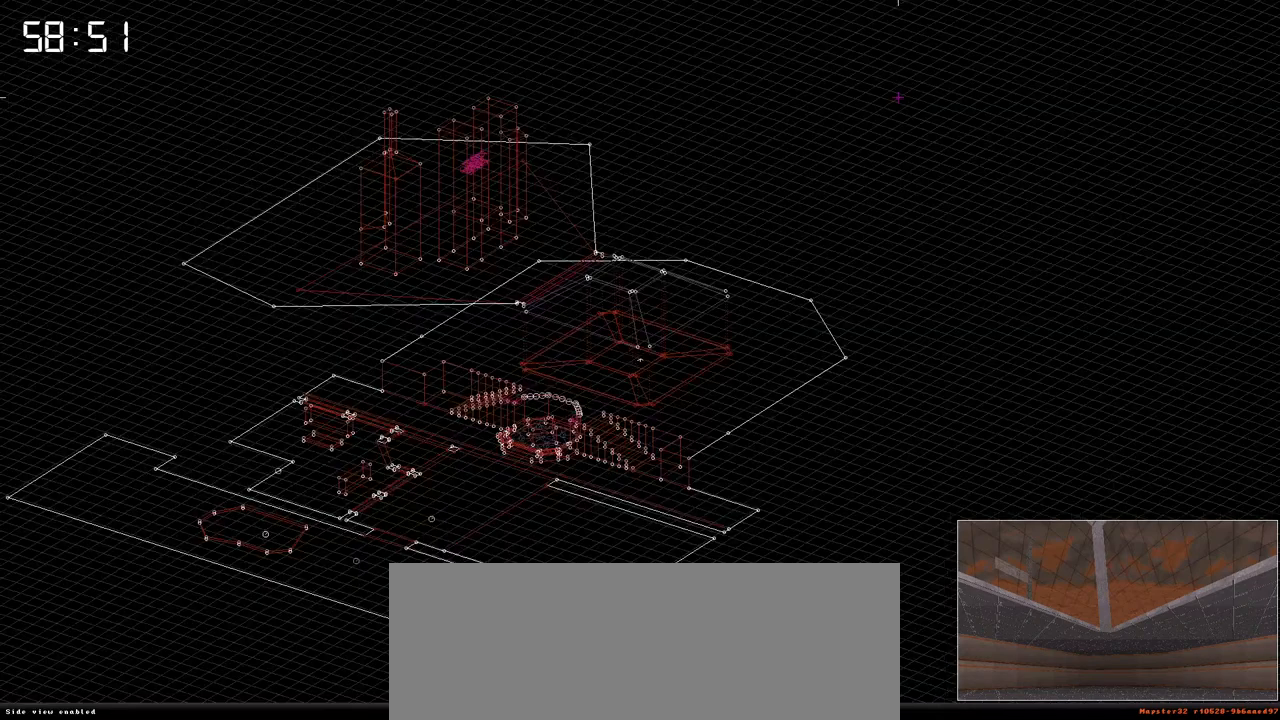
{"keys": [], "events": [[17, "f3", "up"]]}